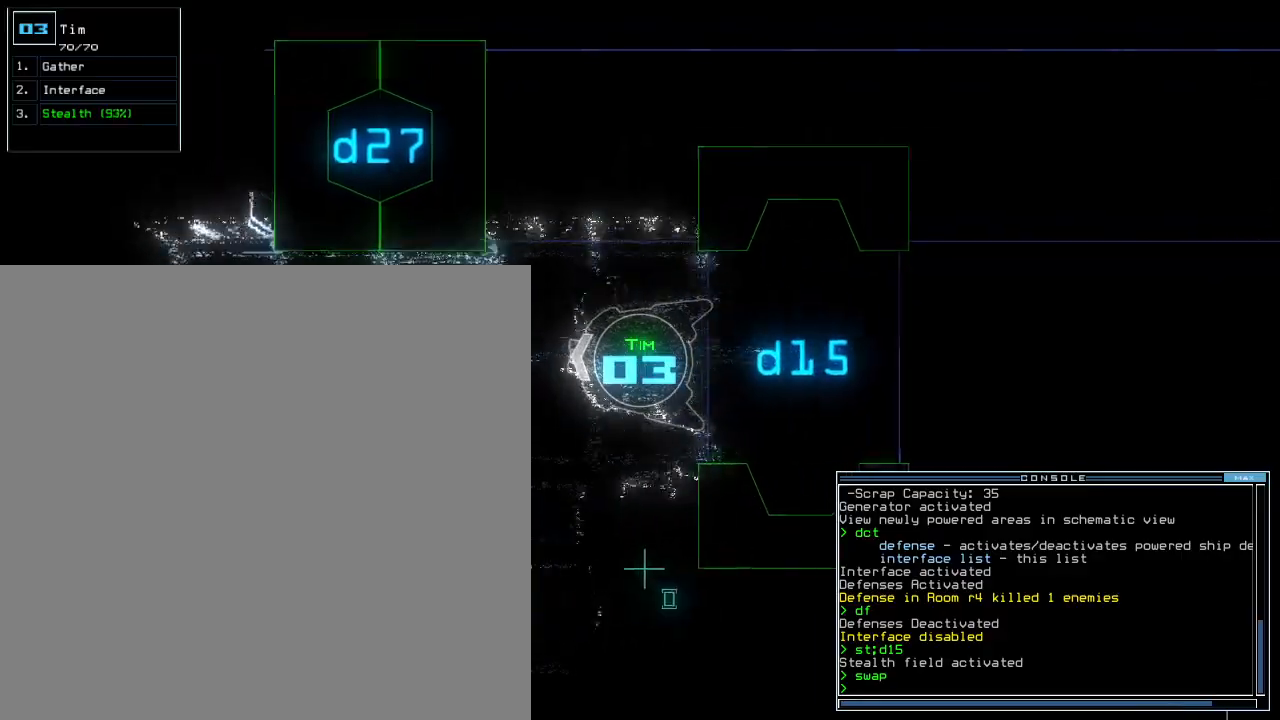
Gameplay with keyboard; each line is a JSON object with the keys held at the frame after it. "events" lists presses ("down") and releases ("up") of ".", "0", "1", "2", "3", "4", "5", "6", "7", "8", "9", "a", "b", "backspace", "c", "comma", "ctrl_l", "ctrl_r", "d", "down", "e", "equals", "escape", "f", "f8", "g", "h", "i", "j", "k", "l", "left", "m", "minus", "n", "o", "p", "q", "quote", "r", "return", "right", "s", "semicolon", "shift_l", "shift_r", "space", "t", "tab", "tilde", "u", "up", "v", "w", "x", "y" and "z" between this image and that frame as [ms after this image, input, new state], when the widget could be followed in between. No other keys are recorded. Mouse input is not recorded. Not read: caps_lock.
{"keys": ["up"], "events": [[160, "left", "down"], [220, "left", "up"]]}
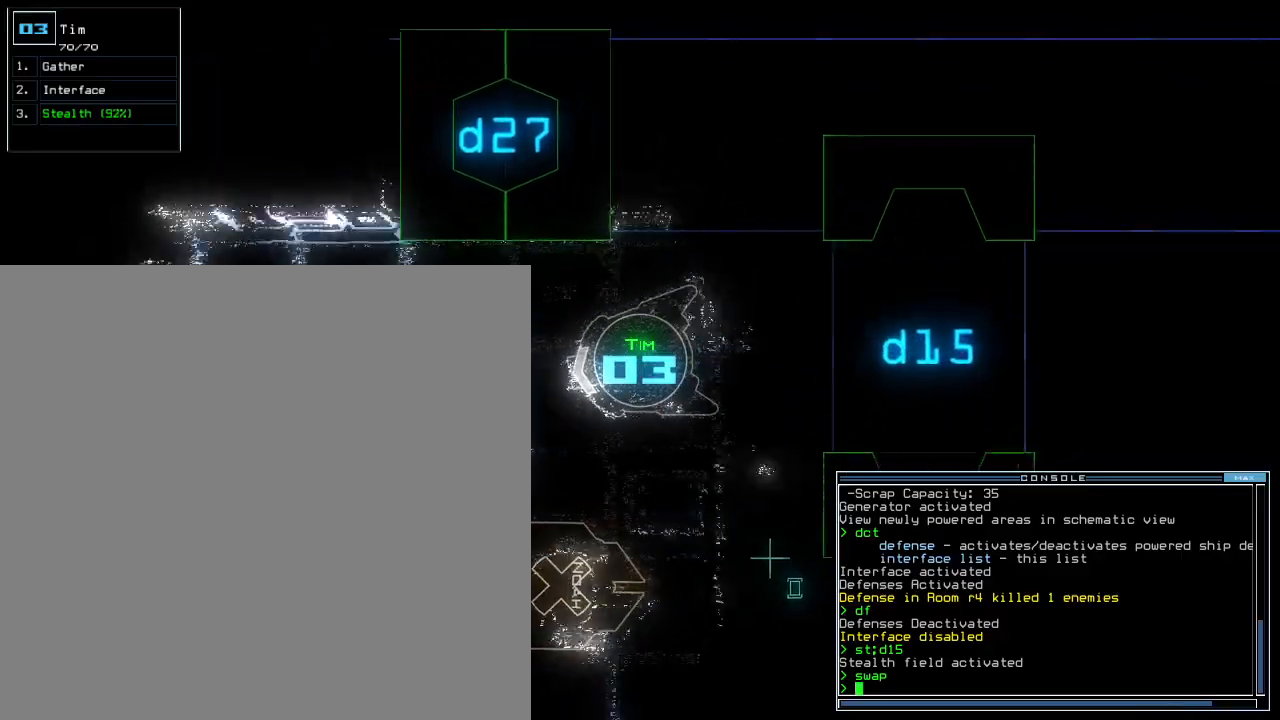
{"keys": ["up"], "events": [[360, "left", "down"], [440, "left", "up"]]}
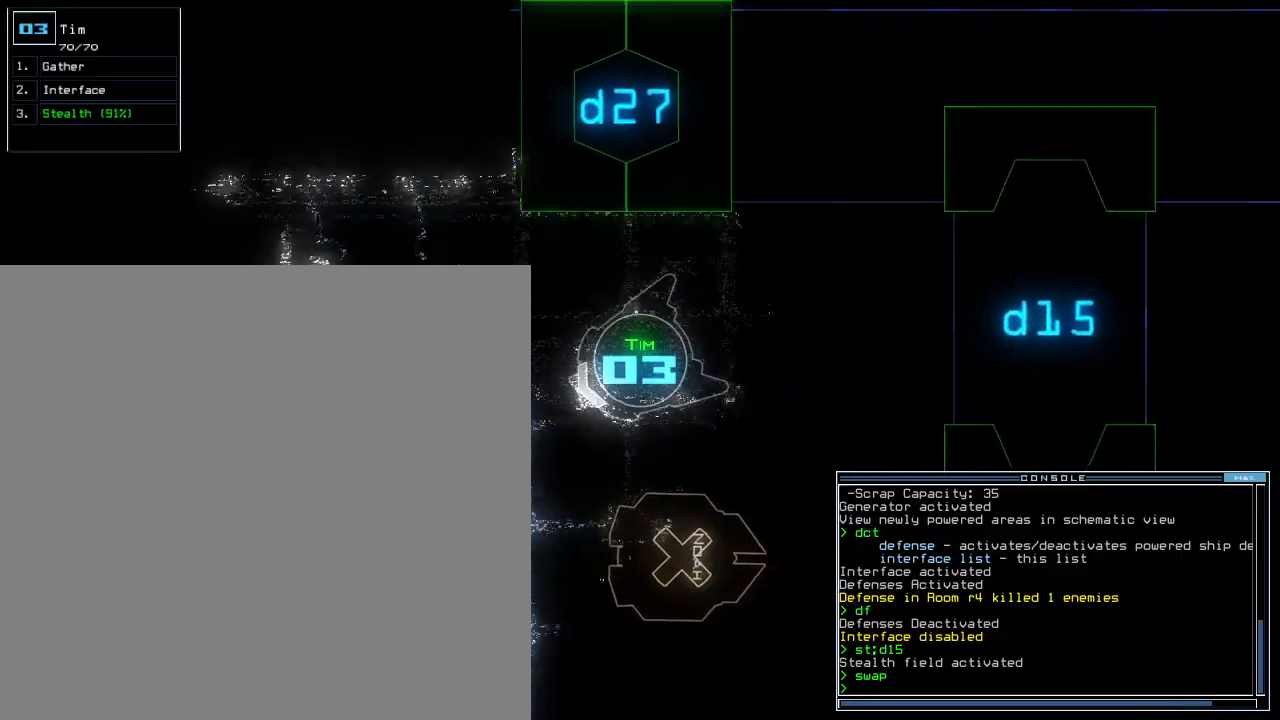
{"keys": ["up"], "events": []}
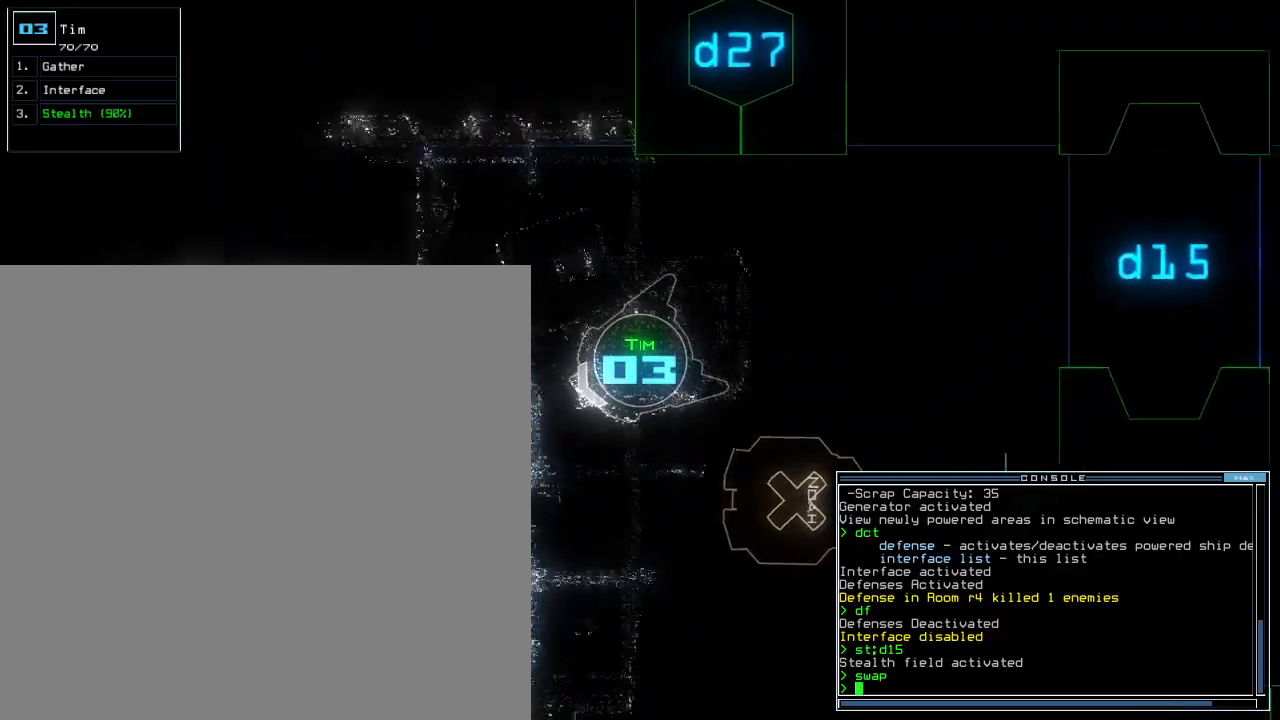
{"keys": ["up"], "events": [[100, "right", "down"], [200, "right", "up"]]}
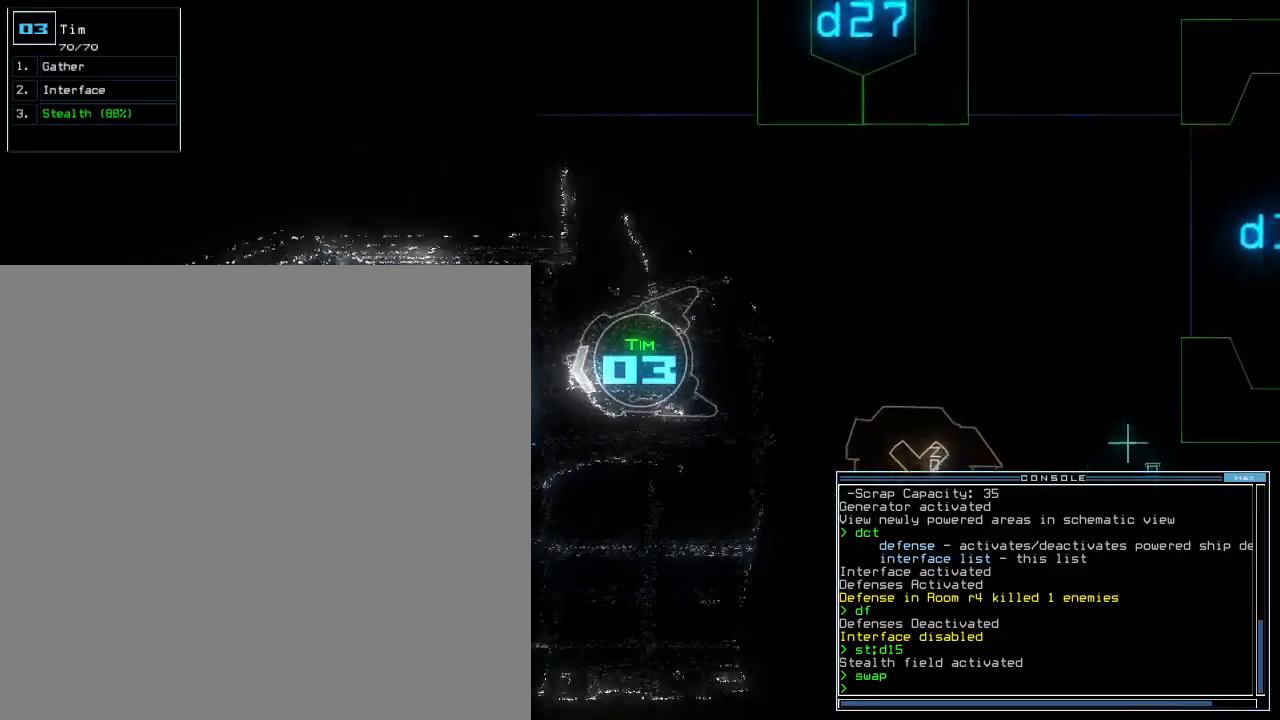
{"keys": ["up"]}
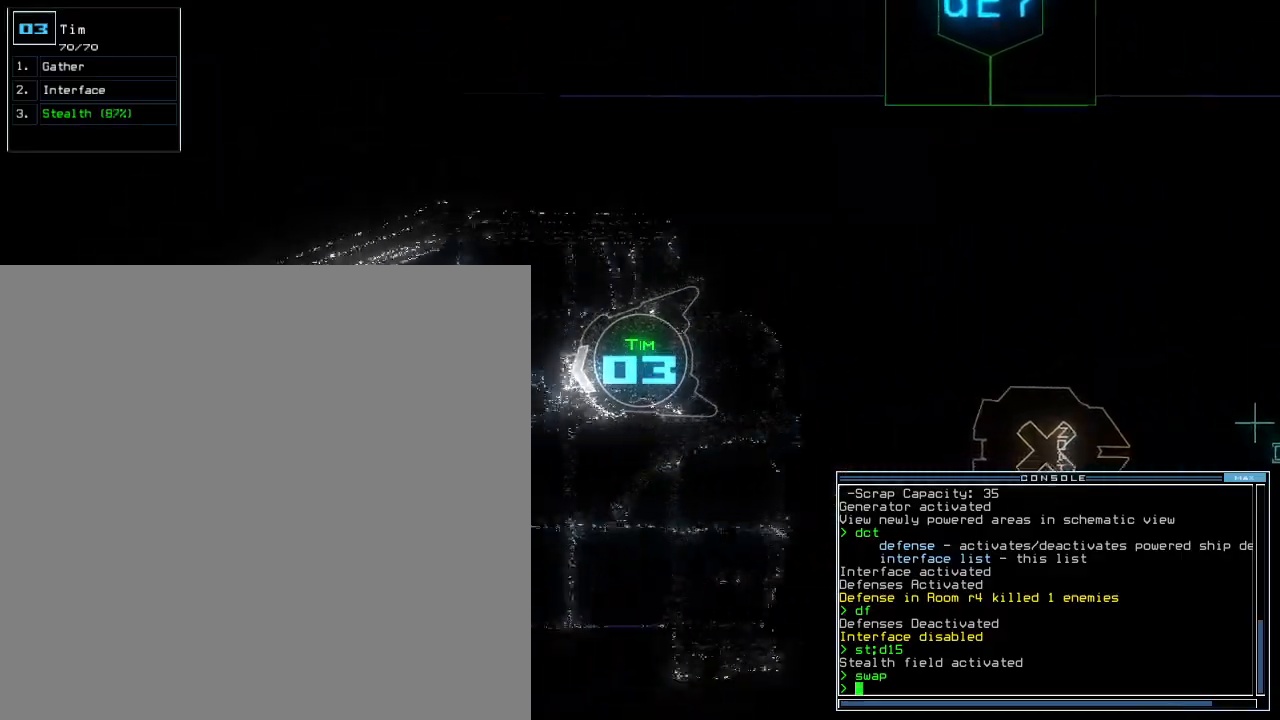
{"keys": ["up"]}